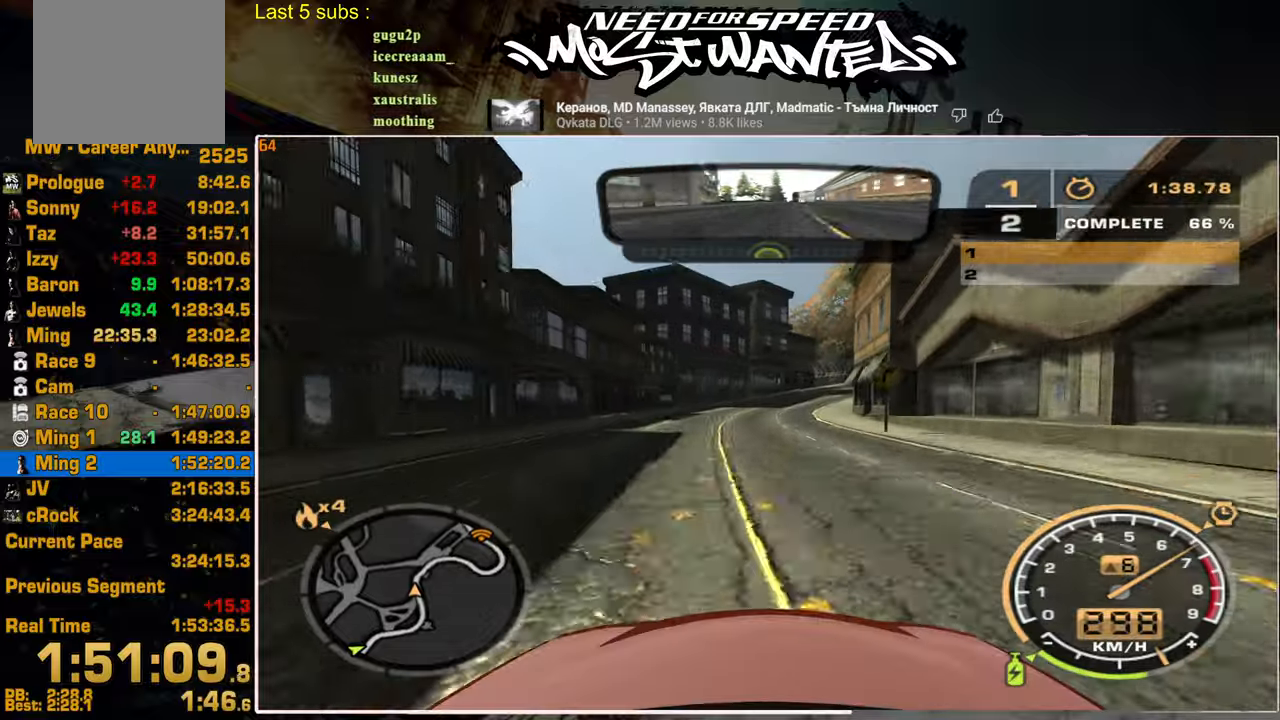
Gameplay with a controller (PlayStation layout); each line is a JSON object with the inputs held at the frame after it. "events" lists button and stick changes between this image and that frame as [ms after this image, input, new state], when the widget could be followed in between.
{"buttons": ["R2"], "left_stick": "up-right", "right_stick": "center", "events": [[50, "left_stick", "up-right"]]}
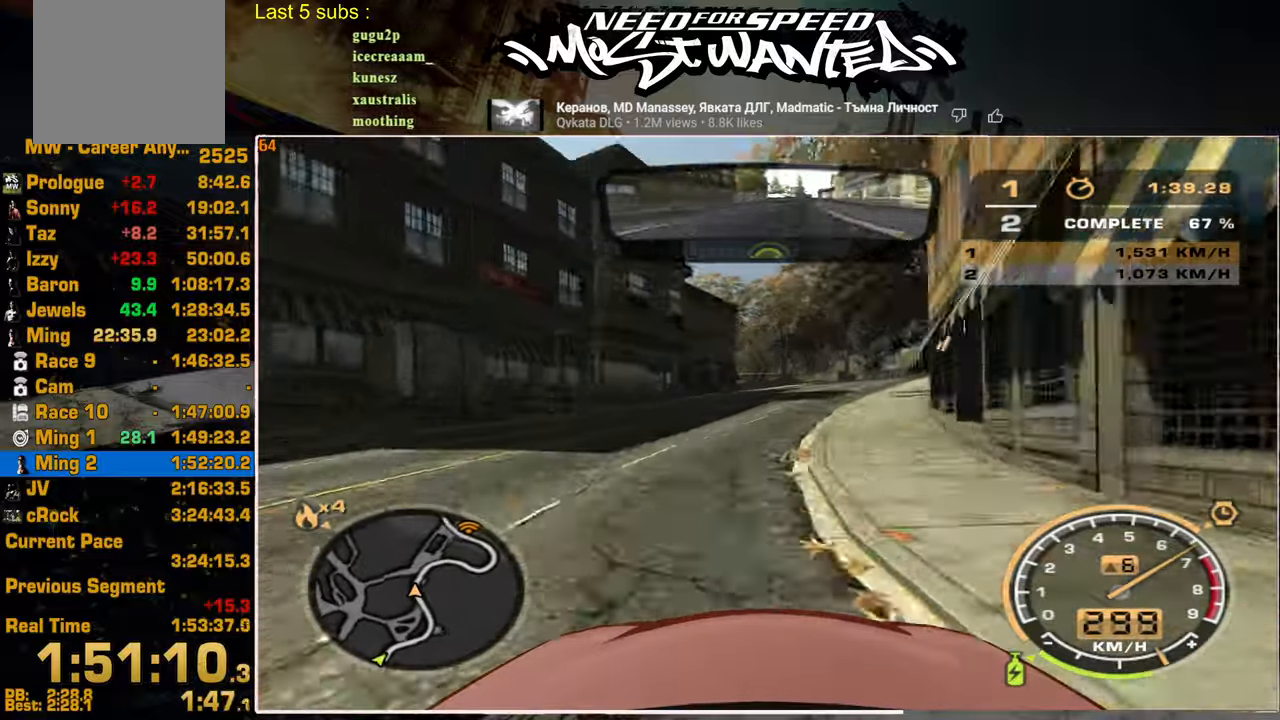
{"buttons": ["R2"], "left_stick": "up-right", "right_stick": "center", "events": []}
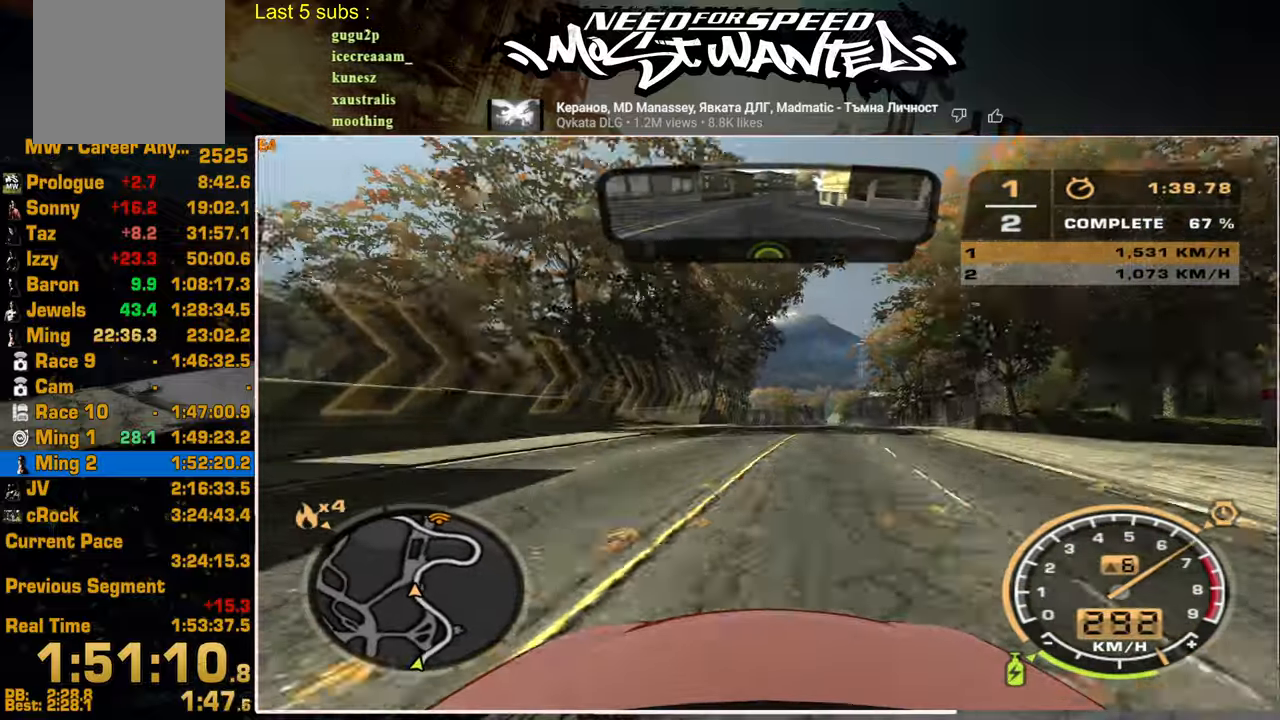
{"buttons": ["R2"], "left_stick": "up-right", "right_stick": "center", "events": []}
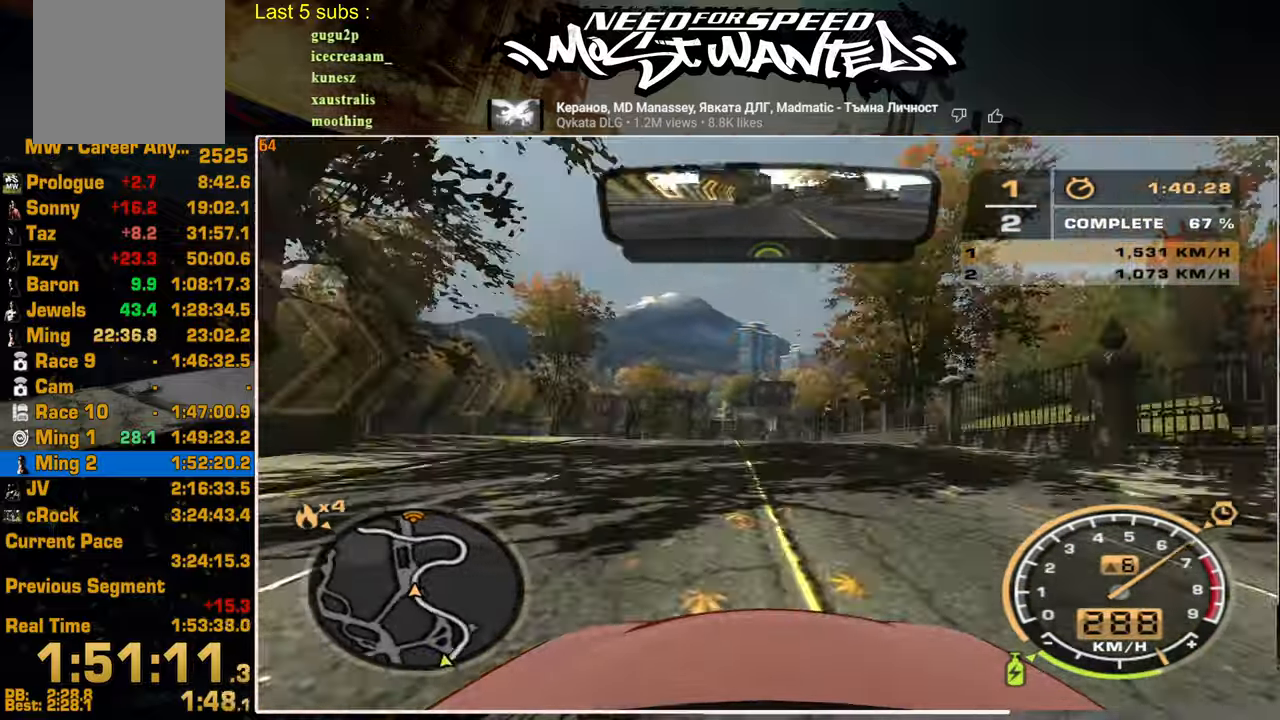
{"buttons": ["L2"], "left_stick": "up-right", "right_stick": "center", "events": [[400, "L2", "down"], [484, "R2", "up"]]}
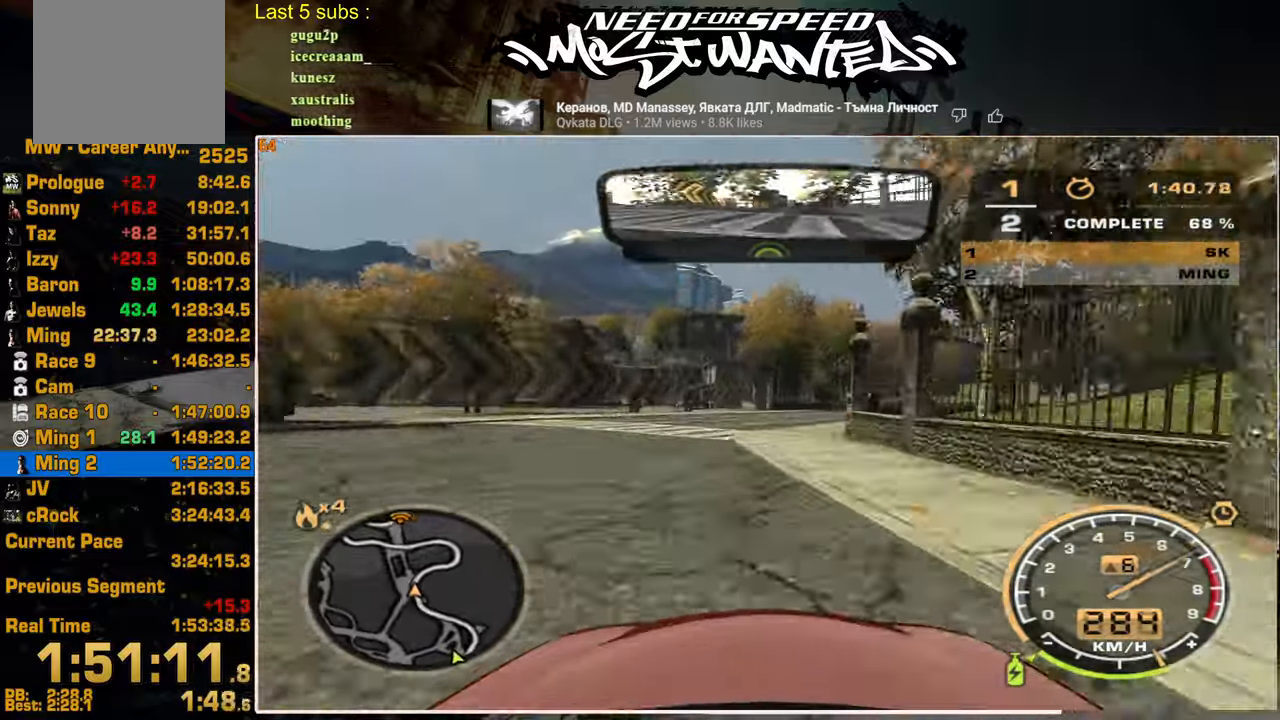
{"buttons": ["R2"], "left_stick": "up-right", "right_stick": "center", "events": [[34, "R2", "down"], [117, "L2", "up"]]}
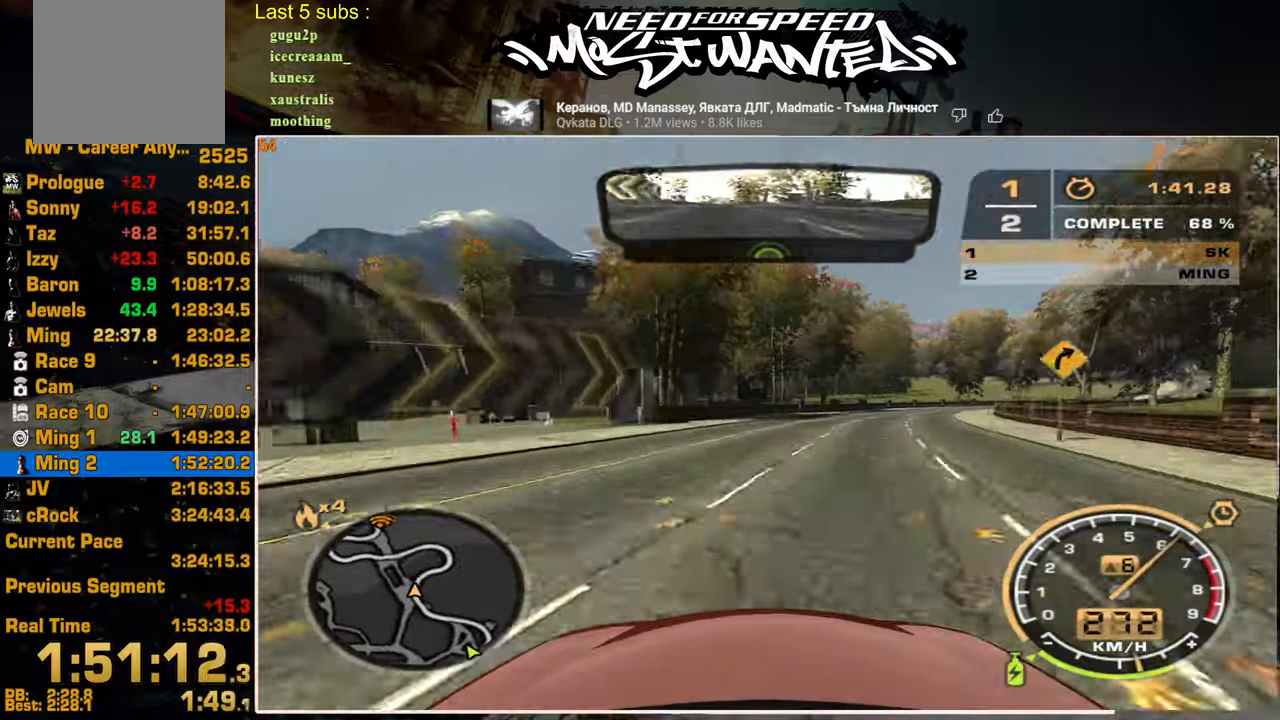
{"buttons": ["L2", "R2"], "left_stick": "up-right", "right_stick": "center", "events": [[450, "L2", "down"]]}
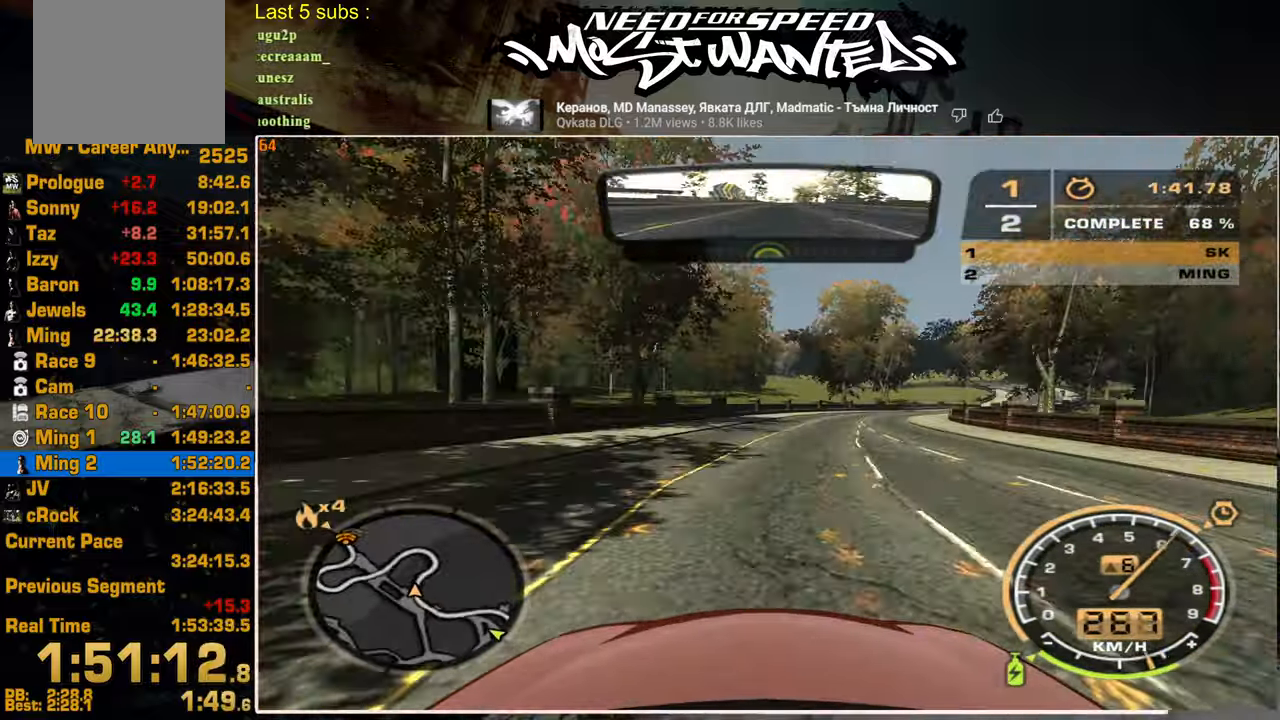
{"buttons": ["R2"], "left_stick": "up-right", "right_stick": "center", "events": [[100, "L2", "up"]]}
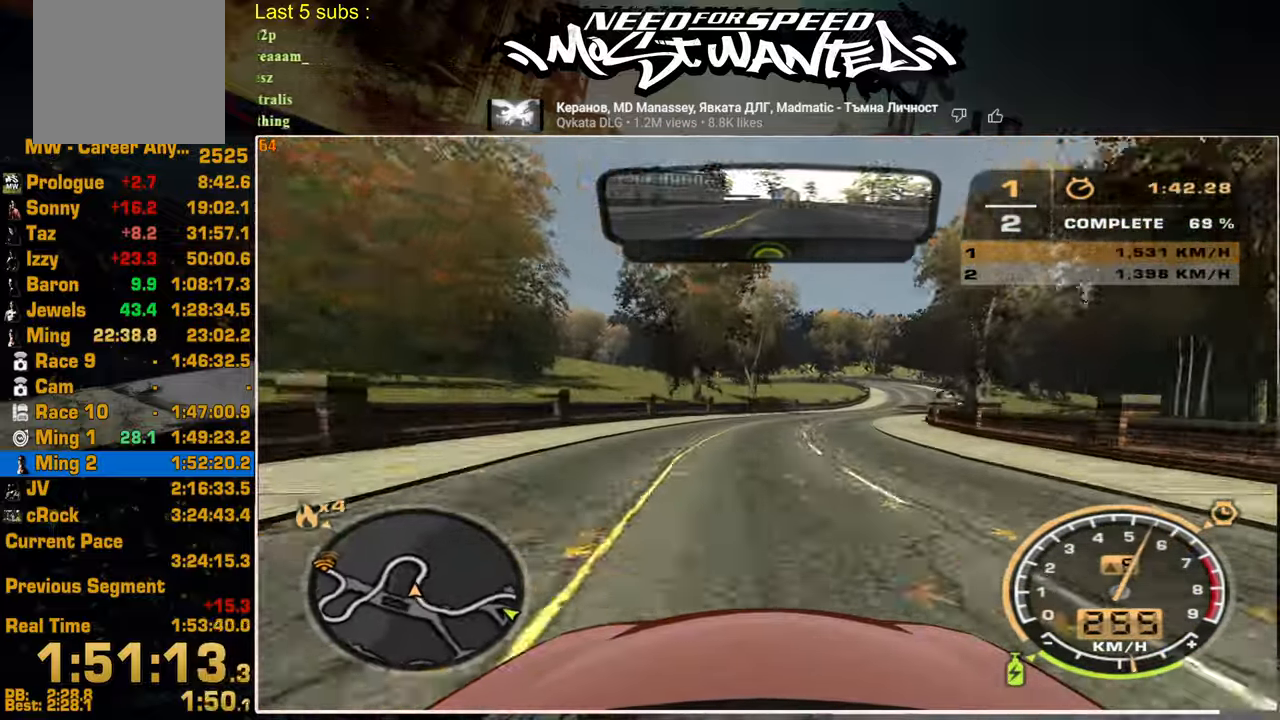
{"buttons": ["R2"], "left_stick": "up-right", "right_stick": "center", "events": []}
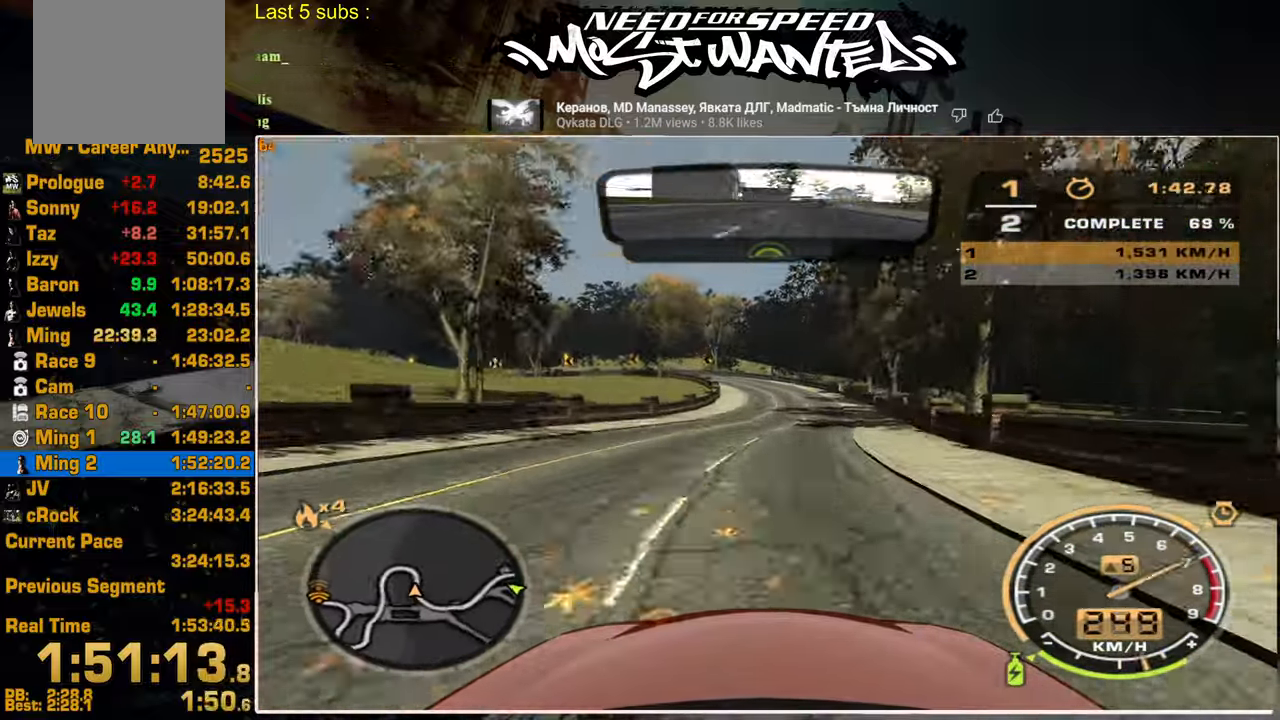
{"buttons": ["R2"], "left_stick": "center", "right_stick": "center", "events": [[117, "left_stick", "center"]]}
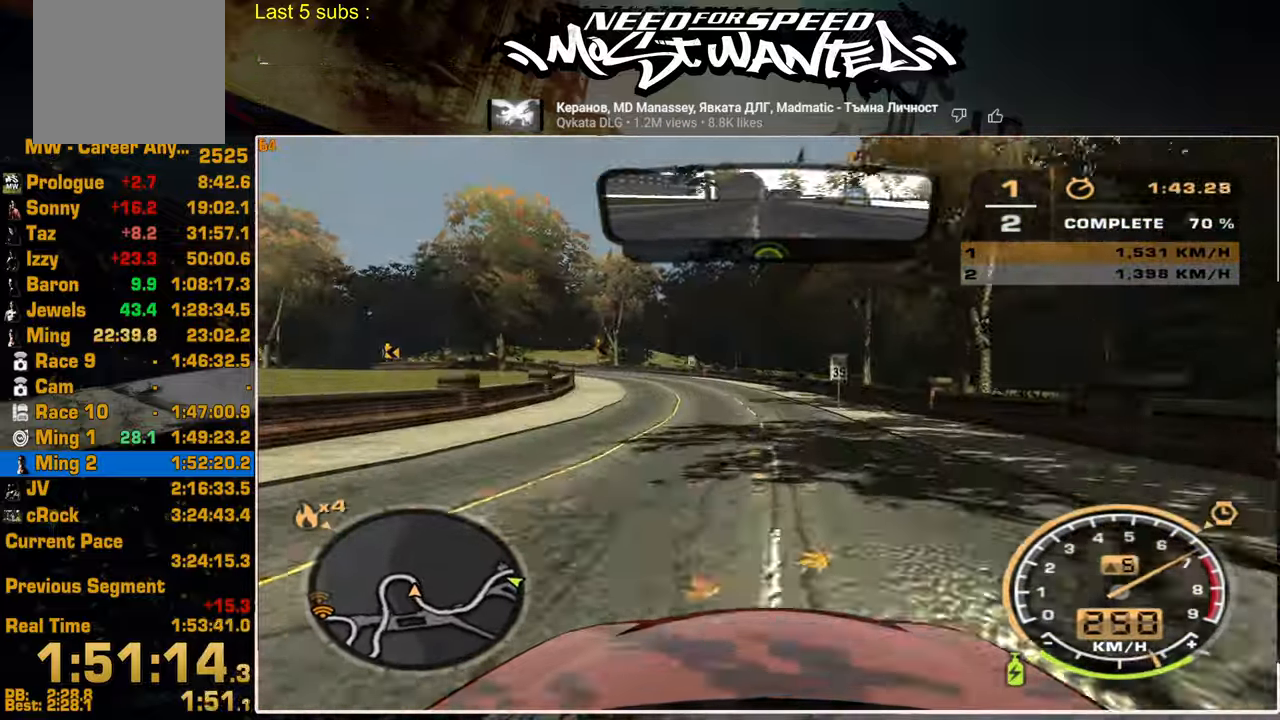
{"buttons": ["L2"], "left_stick": "center", "right_stick": "center", "events": [[134, "L2", "down"], [250, "R2", "up"]]}